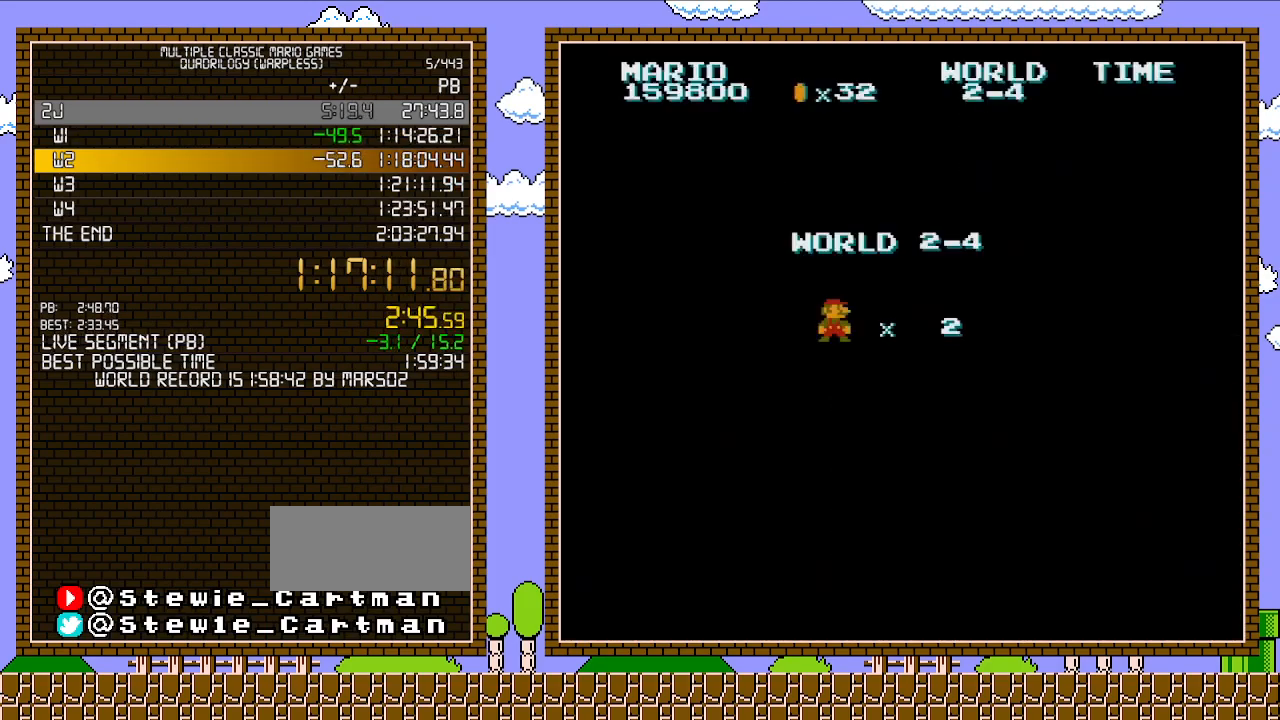
Gameplay with a controller (Nintendo layout); each line is a JSON object with the inputs held at the frame after it. "events" lists button and stick changes between this image and that frame as [ms after this image, input, new state], when the widget could be followed in between. Not read: L3 R3.
{"buttons": ["B", "DPAD_RIGHT"], "events": [[317, "DPAD_RIGHT", "down"], [417, "B", "down"]]}
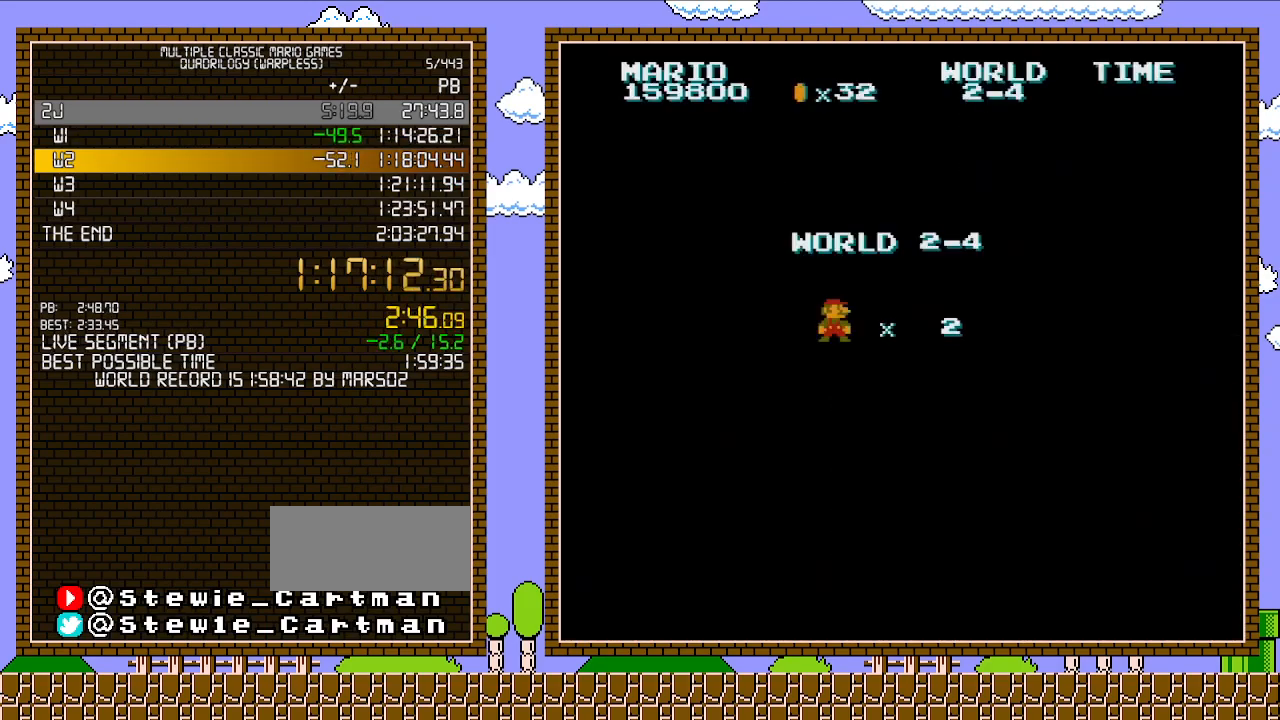
{"buttons": ["B", "DPAD_RIGHT"], "events": []}
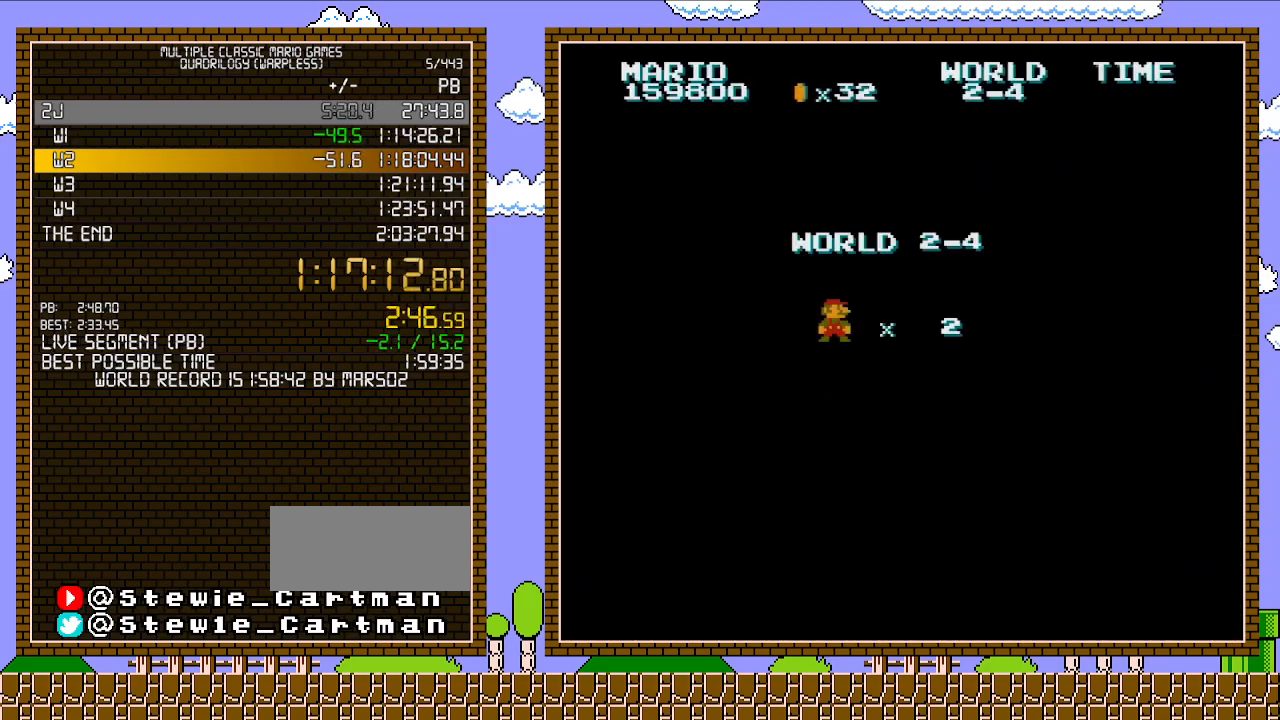
{"buttons": ["B", "DPAD_RIGHT"], "events": []}
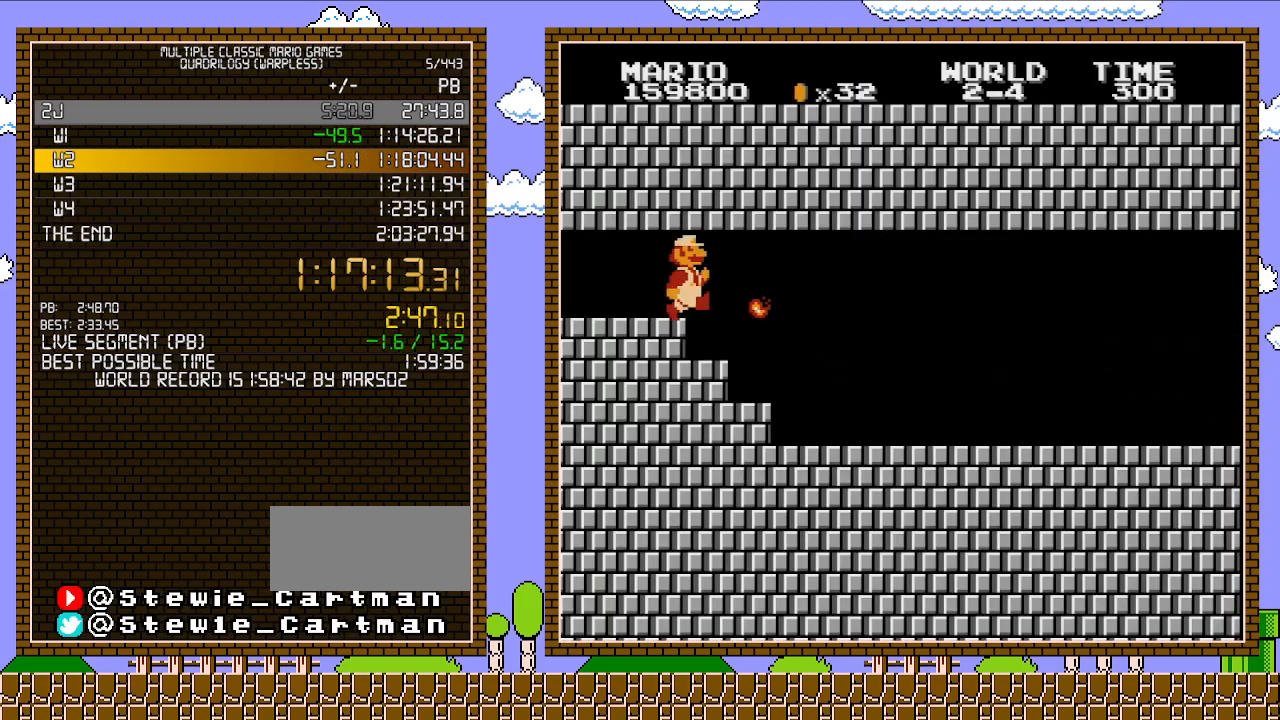
{"buttons": ["B", "DPAD_RIGHT"], "events": []}
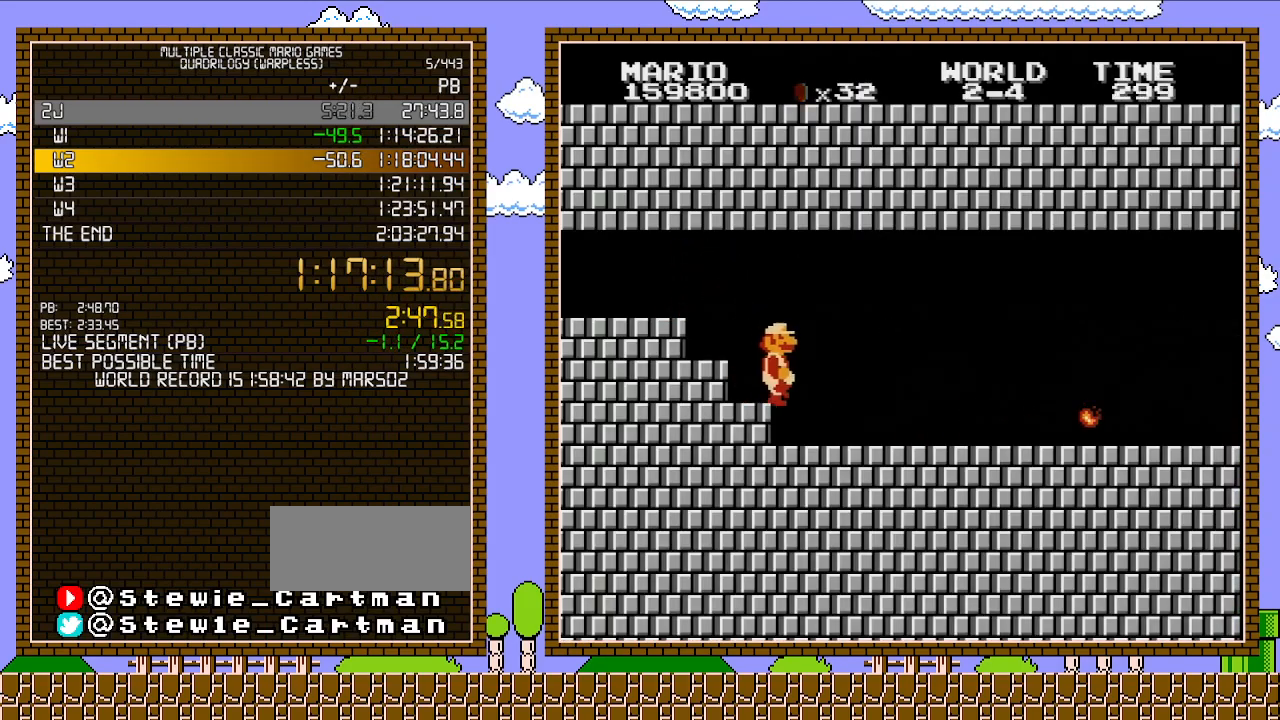
{"buttons": ["B", "DPAD_RIGHT"], "events": []}
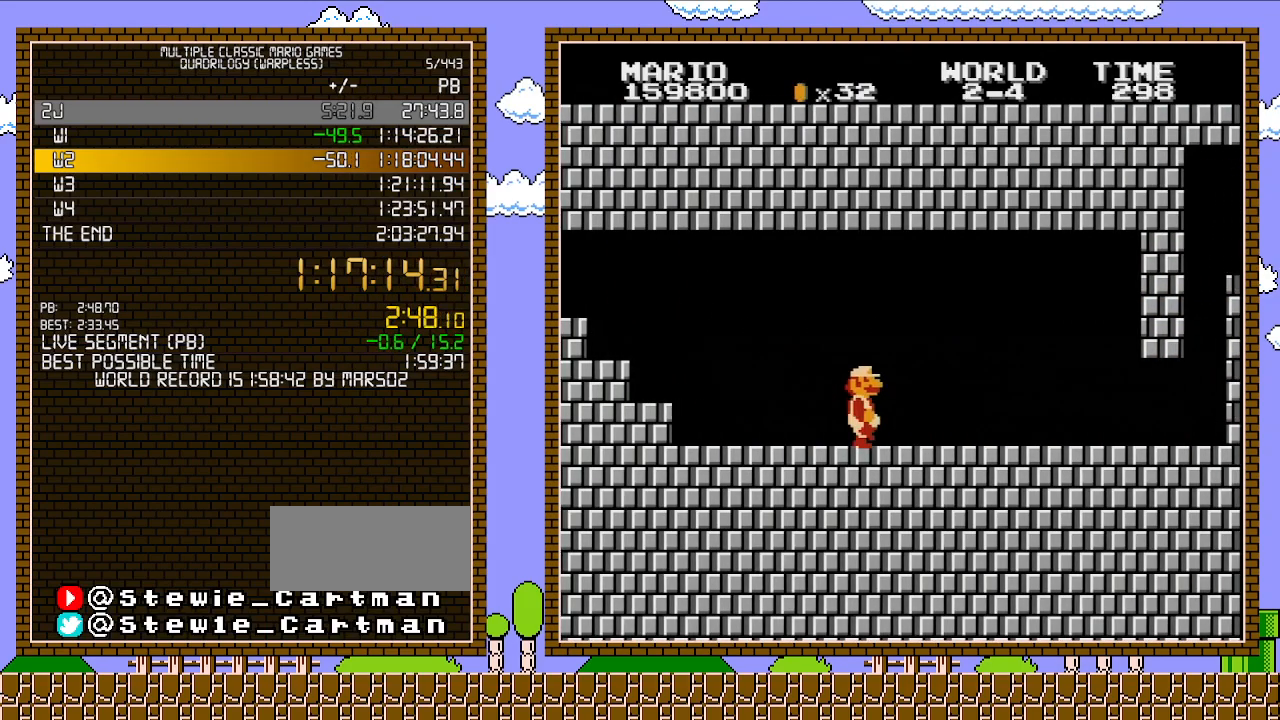
{"buttons": ["B", "DPAD_RIGHT"], "events": []}
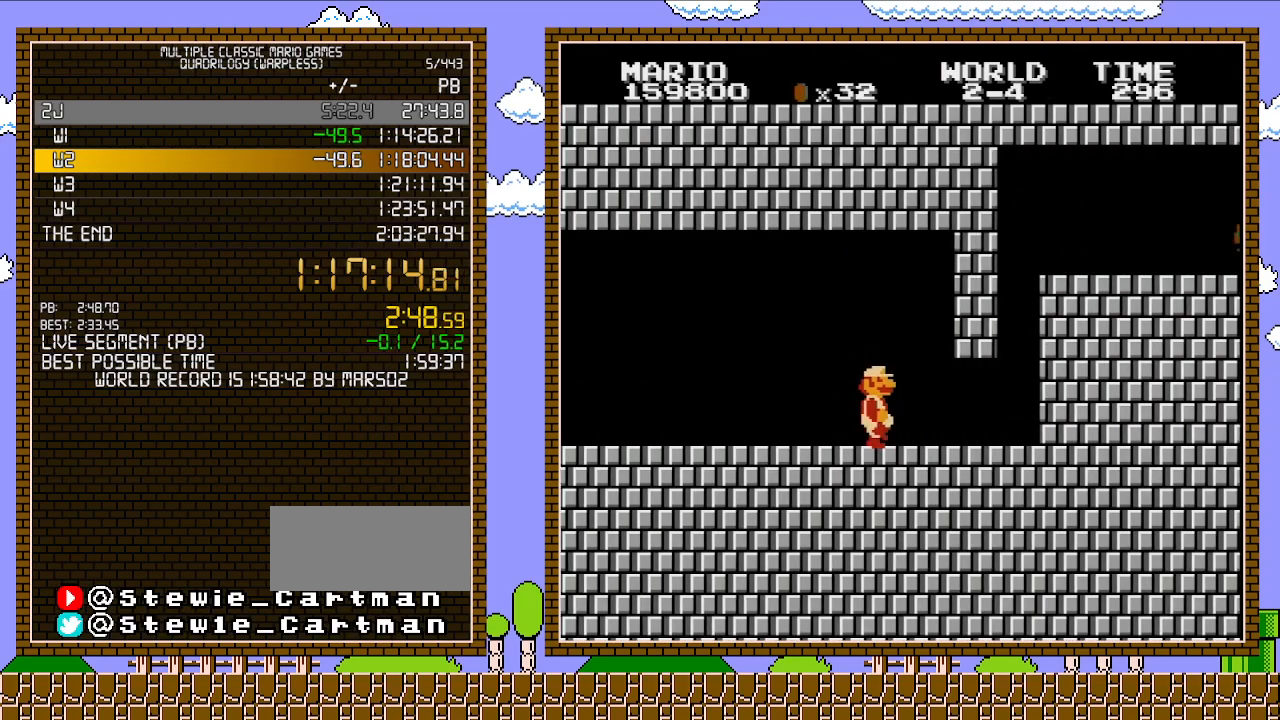
{"buttons": ["B", "DPAD_RIGHT"], "events": []}
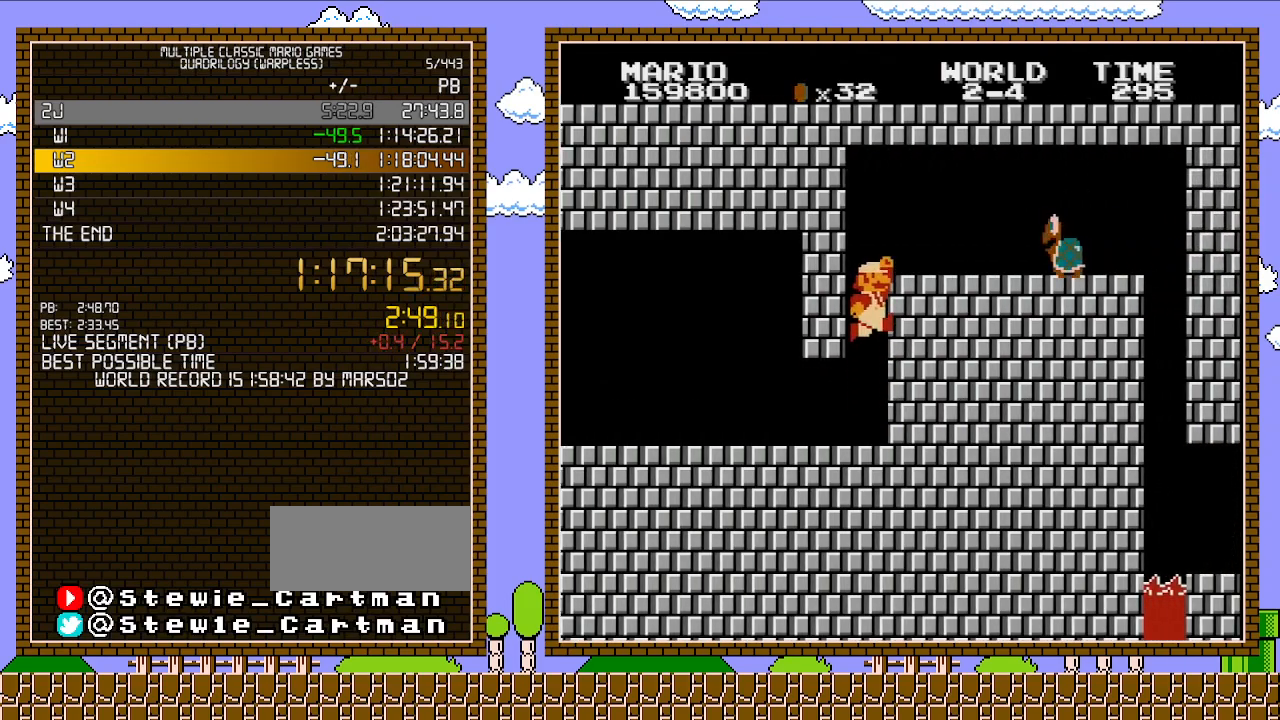
{"buttons": ["B", "DPAD_RIGHT"], "events": [[67, "A", "down"], [133, "B", "up"], [383, "A", "up"], [450, "B", "down"]]}
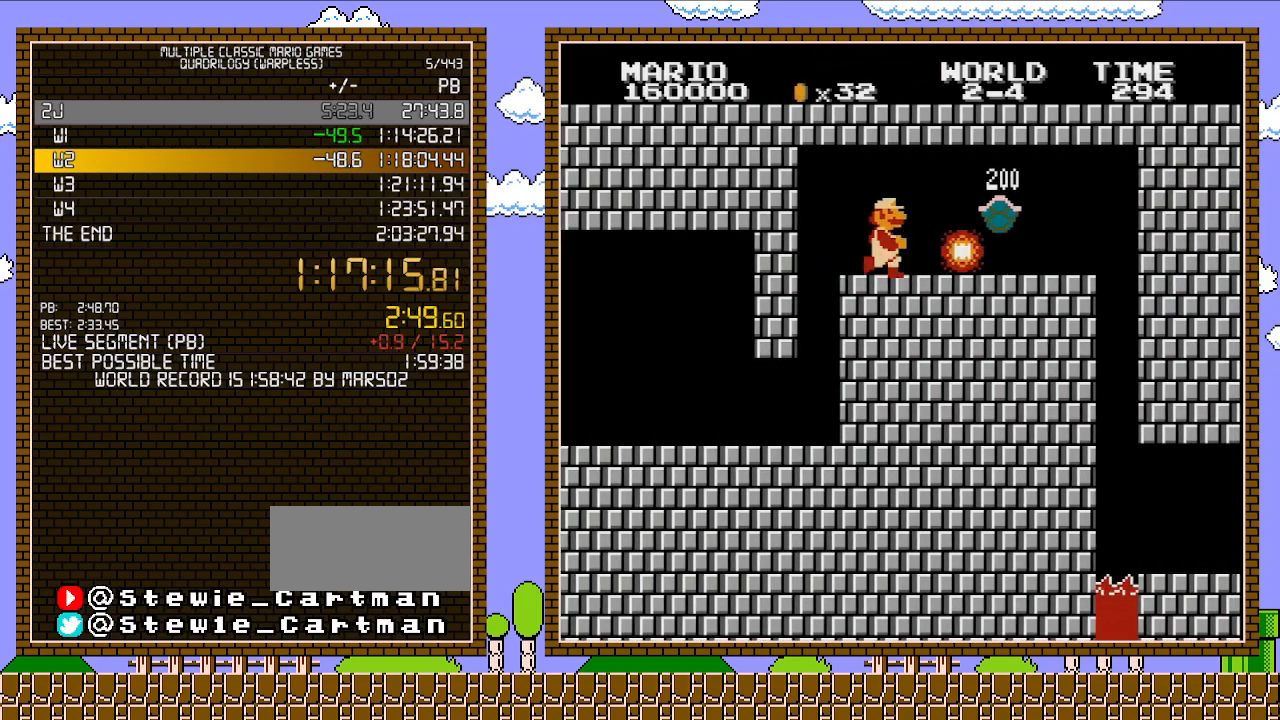
{"buttons": ["B", "DPAD_RIGHT"], "events": []}
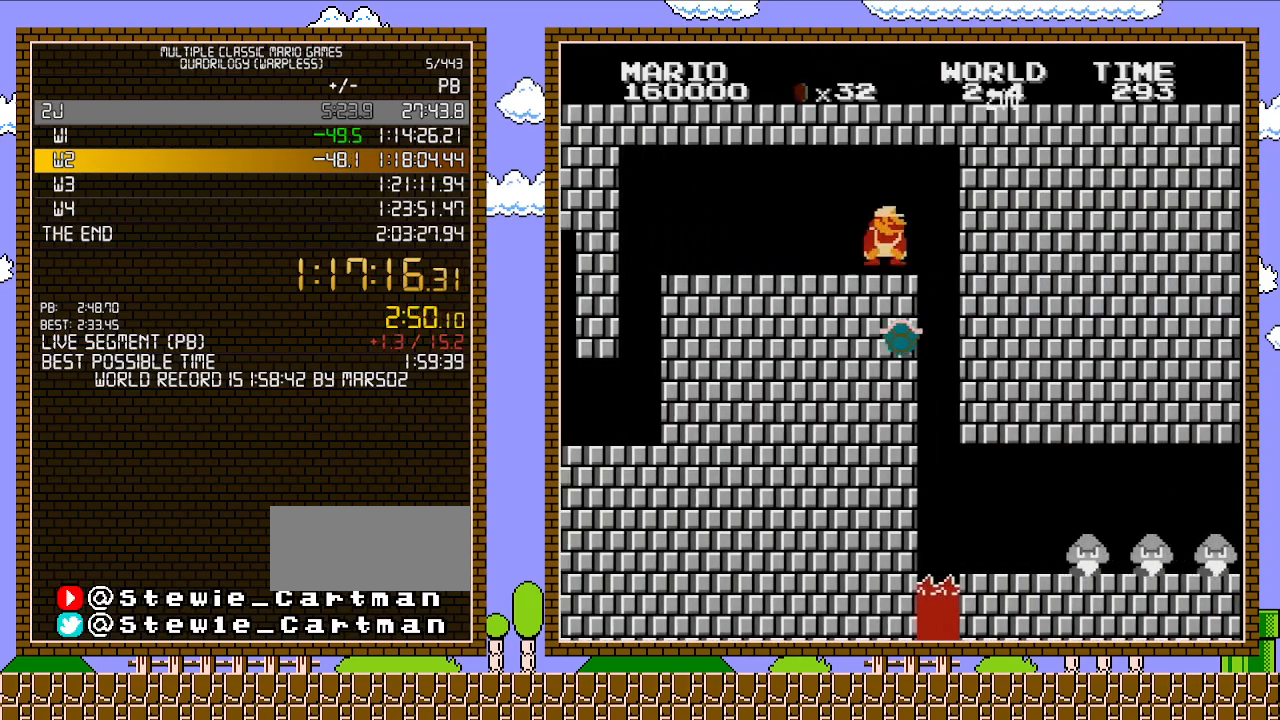
{"buttons": ["B", "DPAD_RIGHT"], "events": [[200, "DPAD_DOWN", "down"], [200, "DPAD_RIGHT", "up"], [233, "A", "down"], [317, "DPAD_DOWN", "up"], [317, "DPAD_RIGHT", "down"], [383, "A", "up"]]}
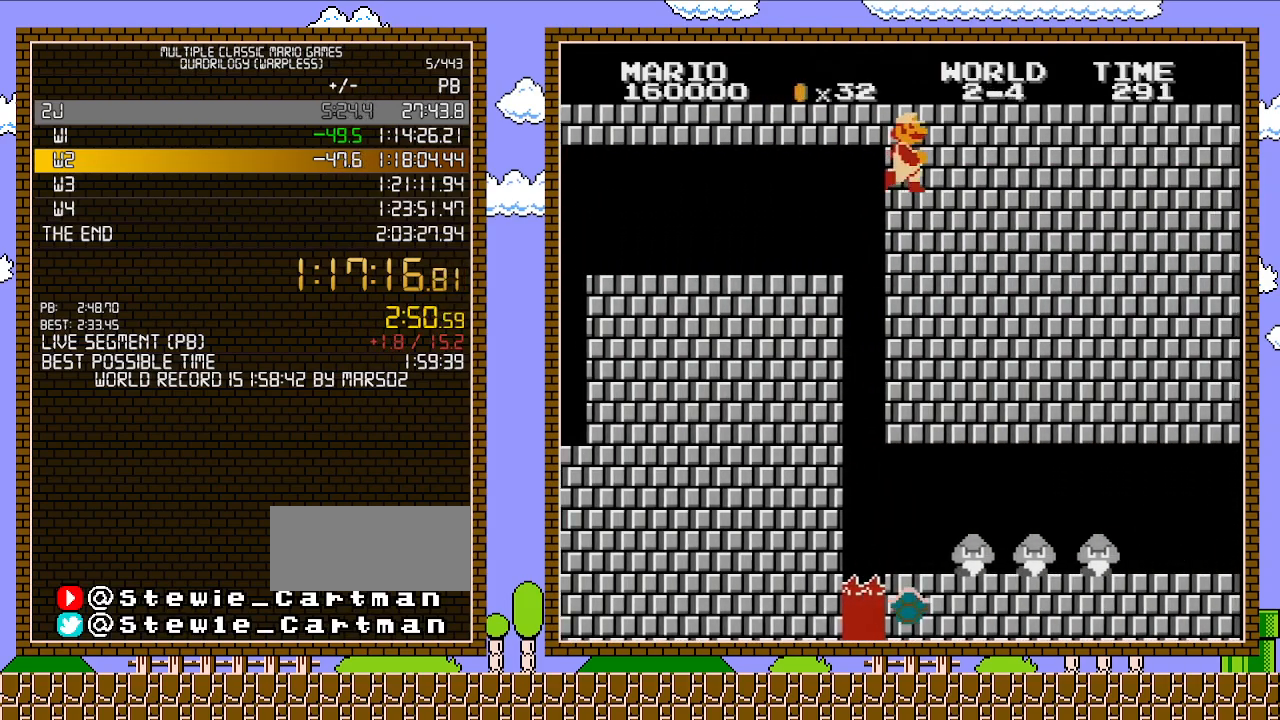
{"buttons": ["B", "DPAD_RIGHT"], "events": []}
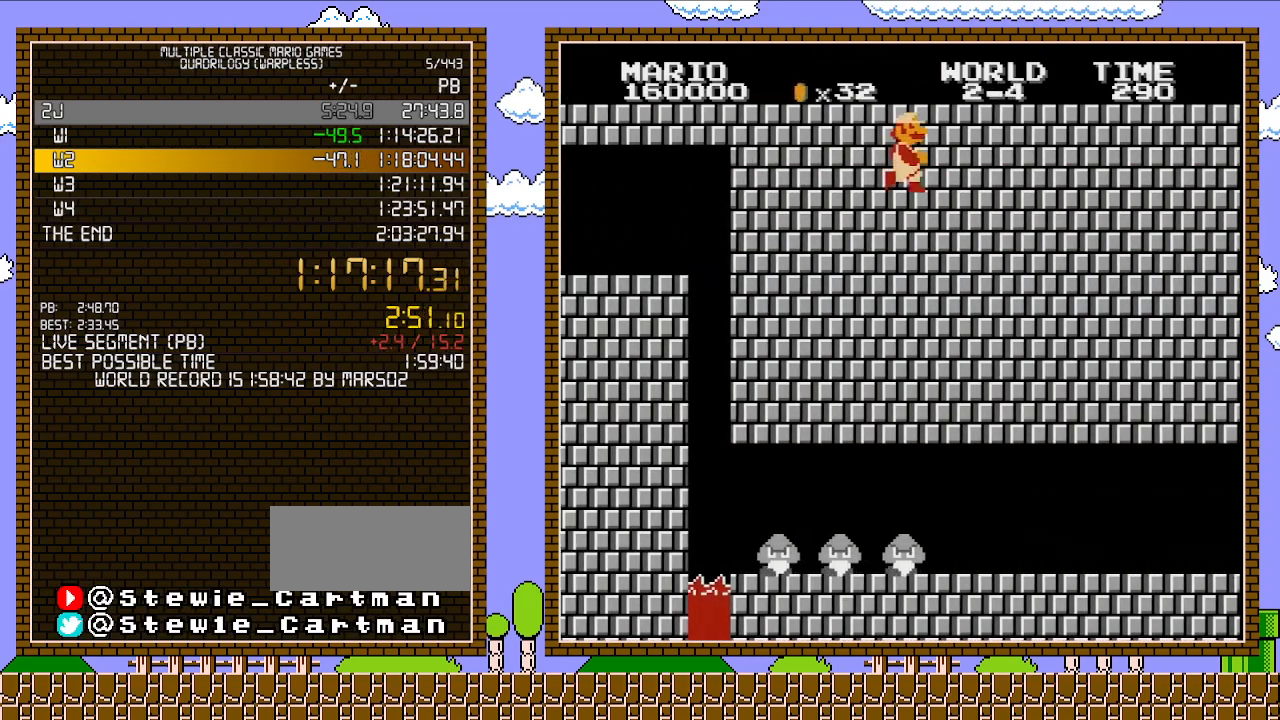
{"buttons": ["B", "DPAD_RIGHT"], "events": []}
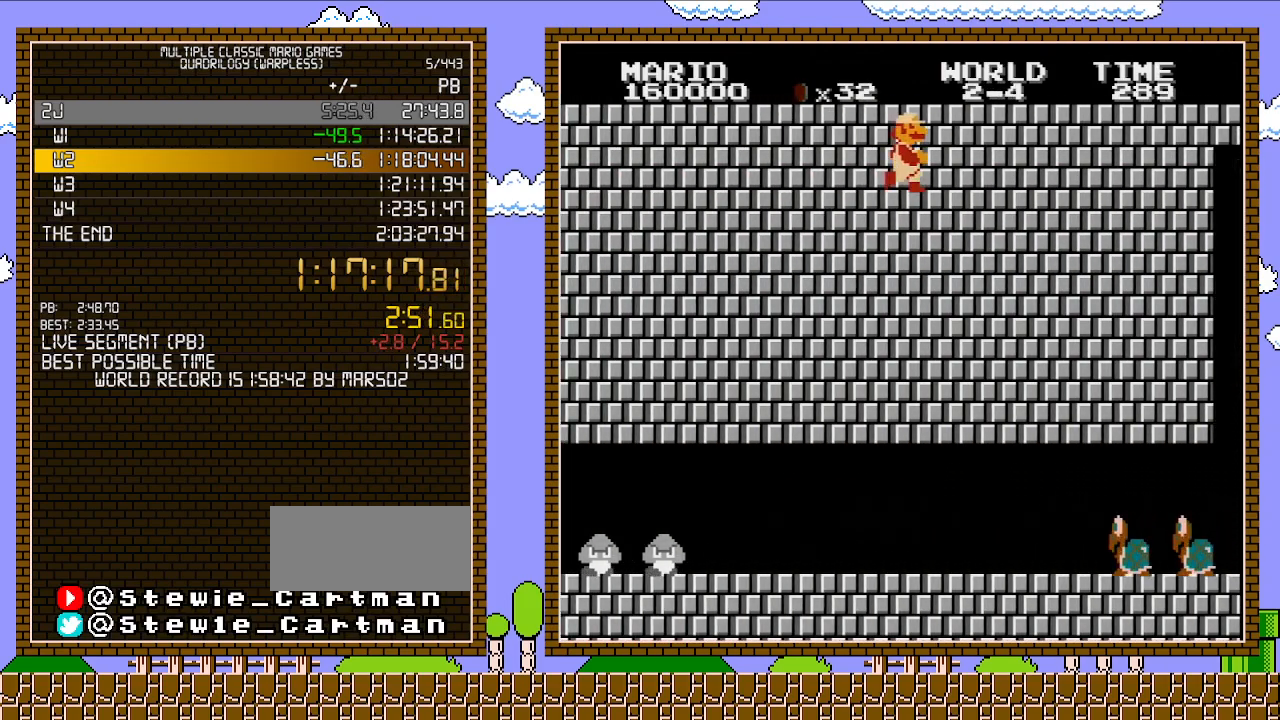
{"buttons": ["B", "DPAD_RIGHT"], "events": []}
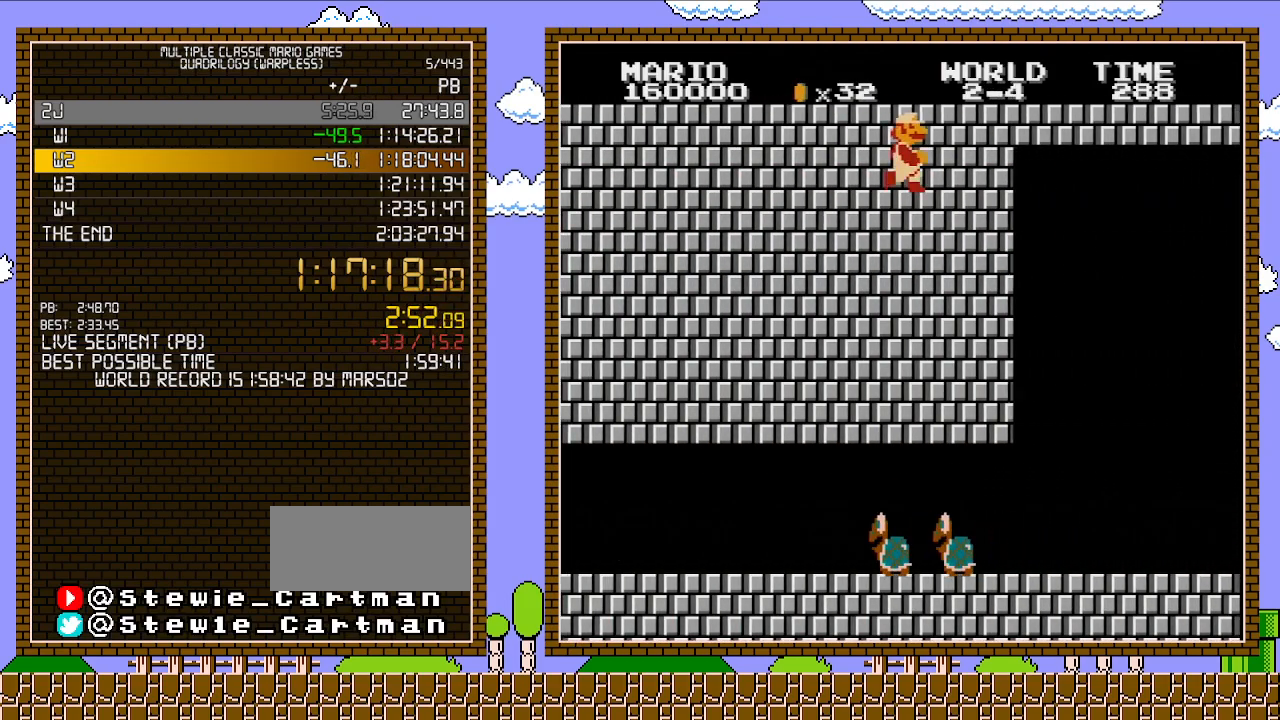
{"buttons": ["B", "DPAD_LEFT"], "events": [[383, "DPAD_RIGHT", "up"], [417, "DPAD_LEFT", "down"]]}
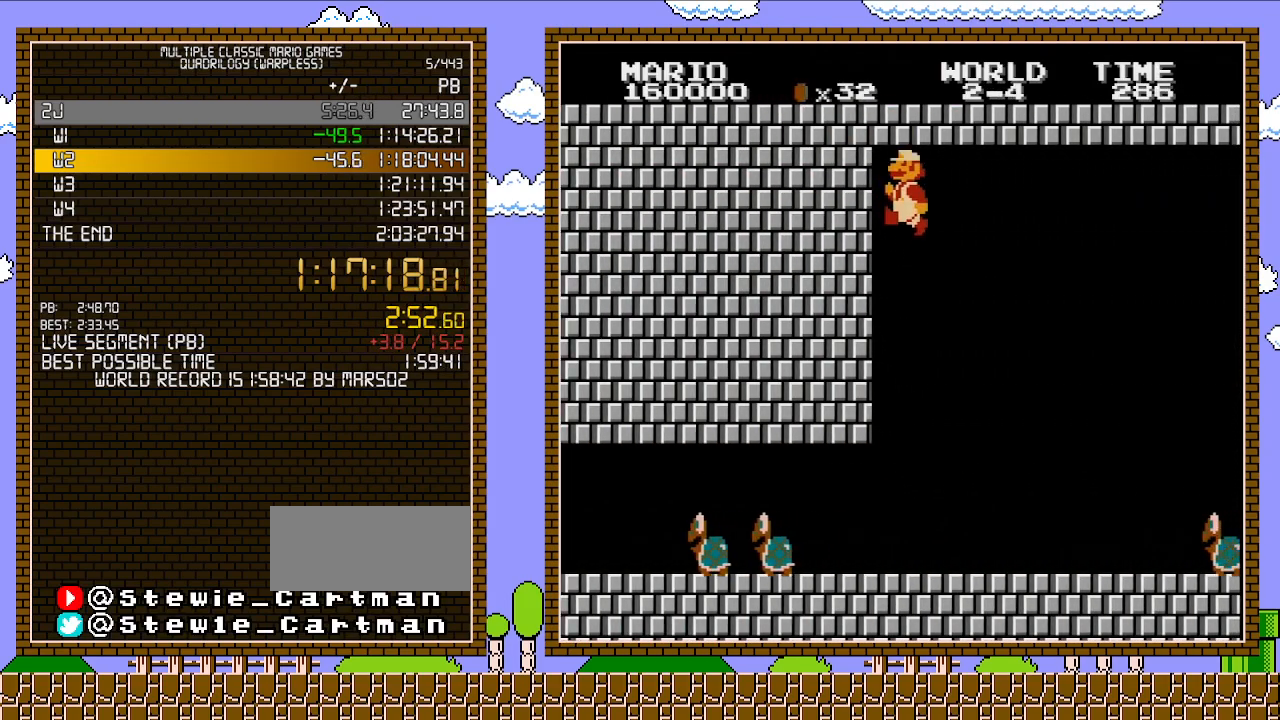
{"buttons": ["B", "DPAD_RIGHT"], "events": [[200, "DPAD_LEFT", "up"], [417, "DPAD_RIGHT", "down"]]}
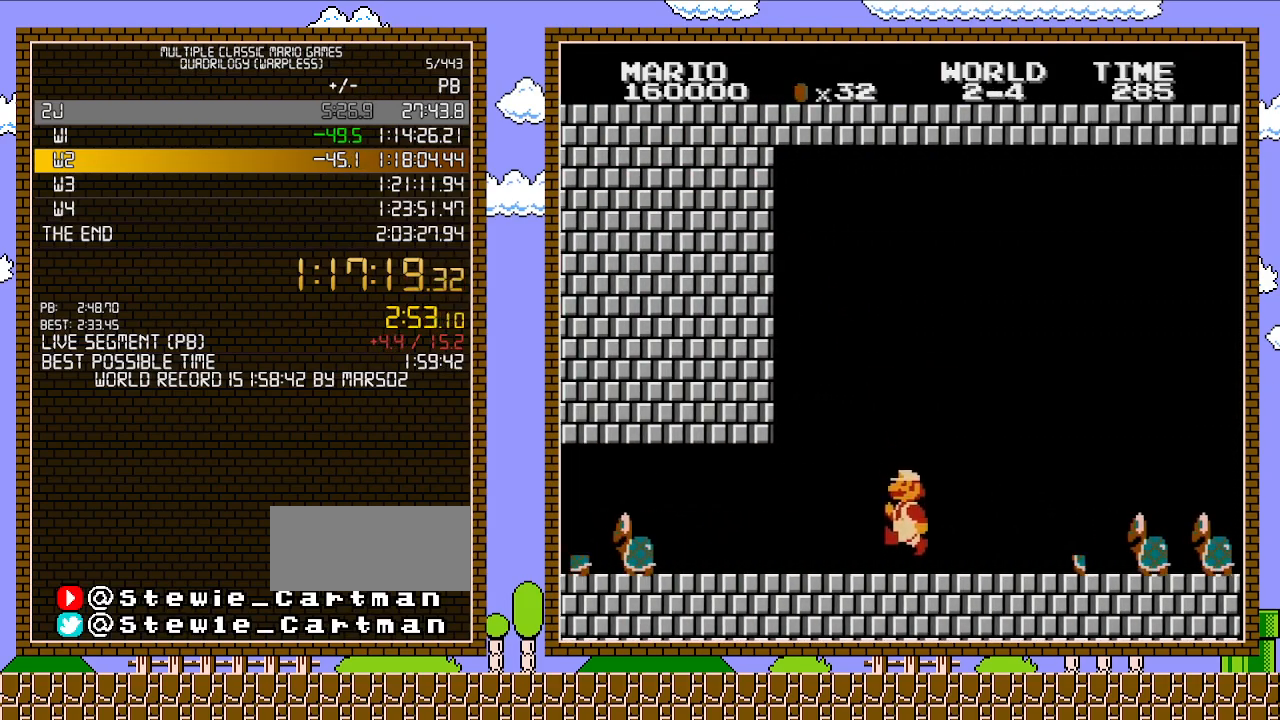
{"buttons": ["A", "B", "DPAD_RIGHT"], "events": [[500, "A", "down"]]}
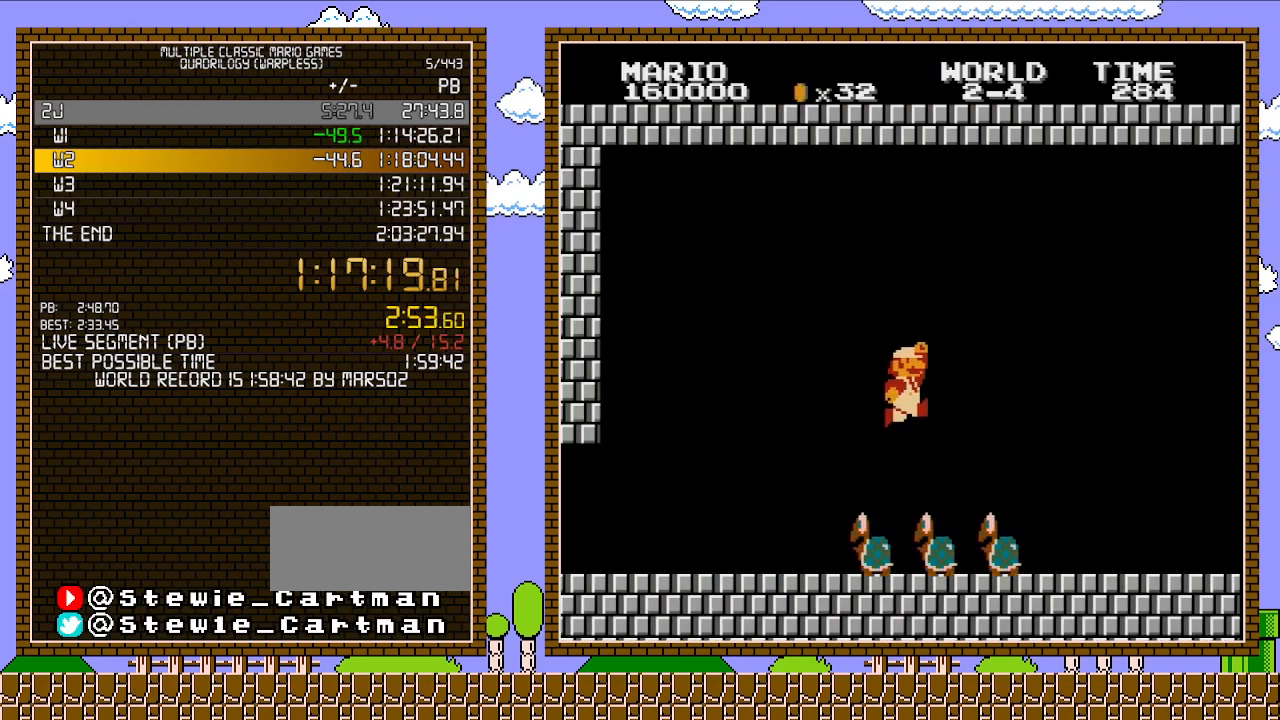
{"buttons": ["B", "DPAD_RIGHT"], "events": [[233, "A", "up"]]}
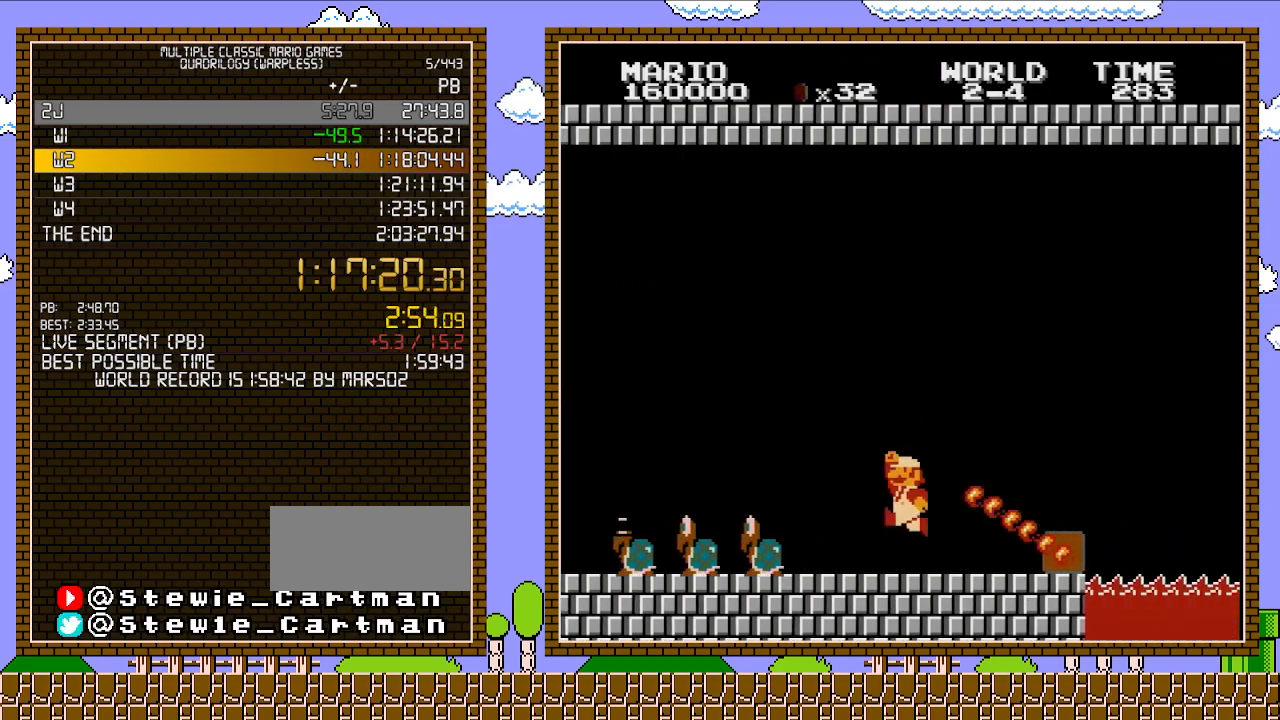
{"buttons": ["B", "DPAD_RIGHT"], "events": [[133, "DPAD_UP", "down"], [167, "DPAD_LEFT", "down"], [167, "DPAD_RIGHT", "up"], [167, "DPAD_UP", "up"], [200, "A", "down"], [317, "DPAD_LEFT", "up"], [350, "A", "up"], [350, "DPAD_RIGHT", "down"]]}
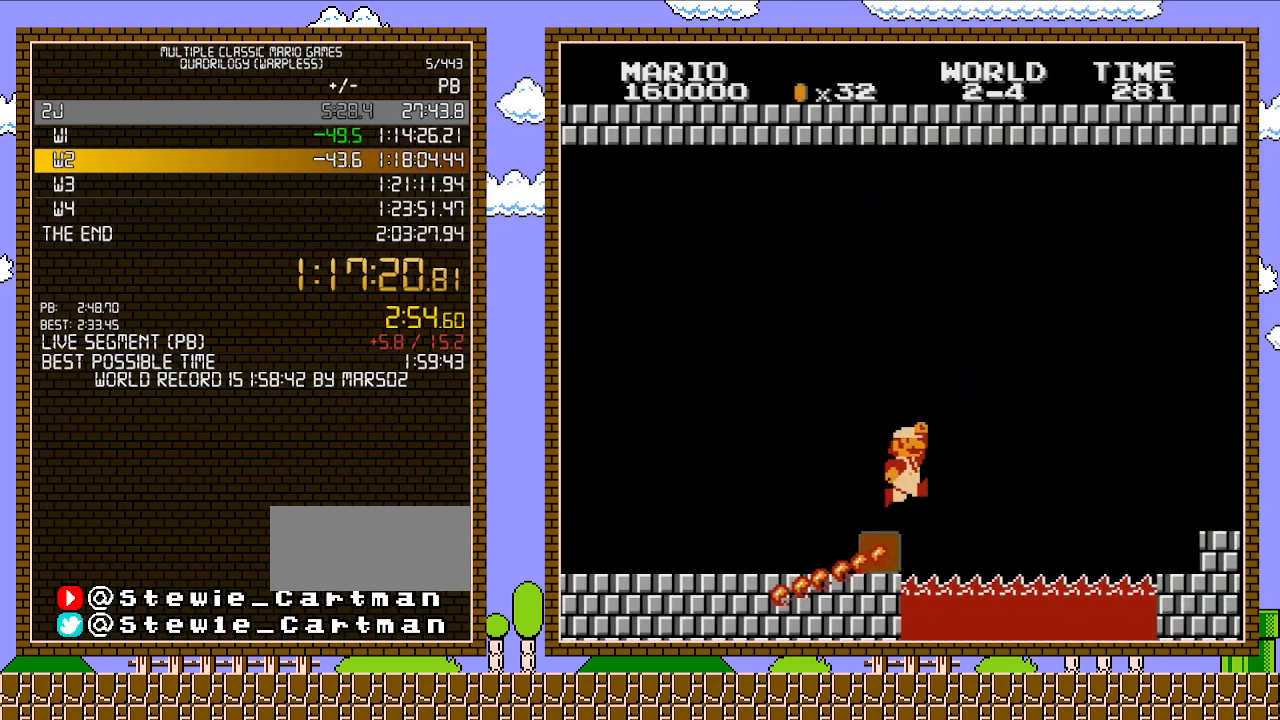
{"buttons": ["A", "B", "DPAD_UP", "DPAD_RIGHT"], "events": [[233, "A", "down"], [283, "DPAD_UP", "down"]]}
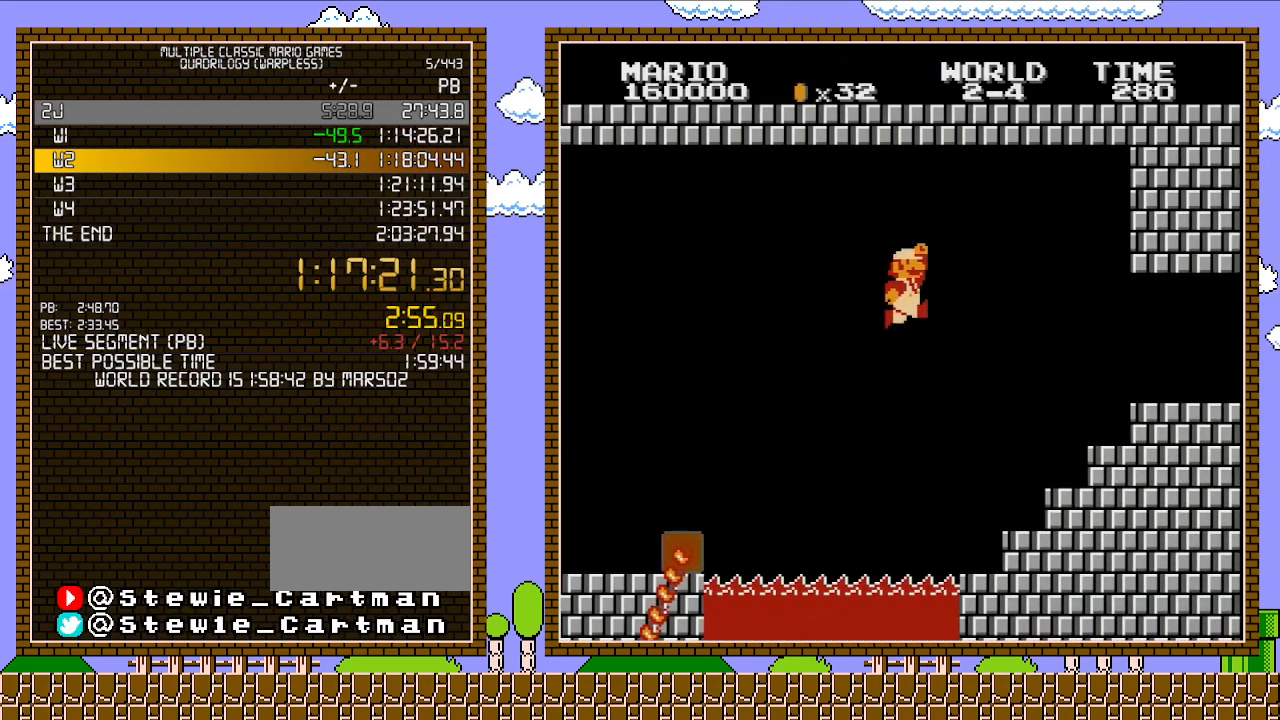
{"buttons": ["B", "DPAD_DOWN"], "events": [[133, "A", "up"], [167, "DPAD_LEFT", "down"], [167, "DPAD_RIGHT", "up"], [167, "DPAD_UP", "up"], [317, "DPAD_LEFT", "up"], [467, "DPAD_DOWN", "down"]]}
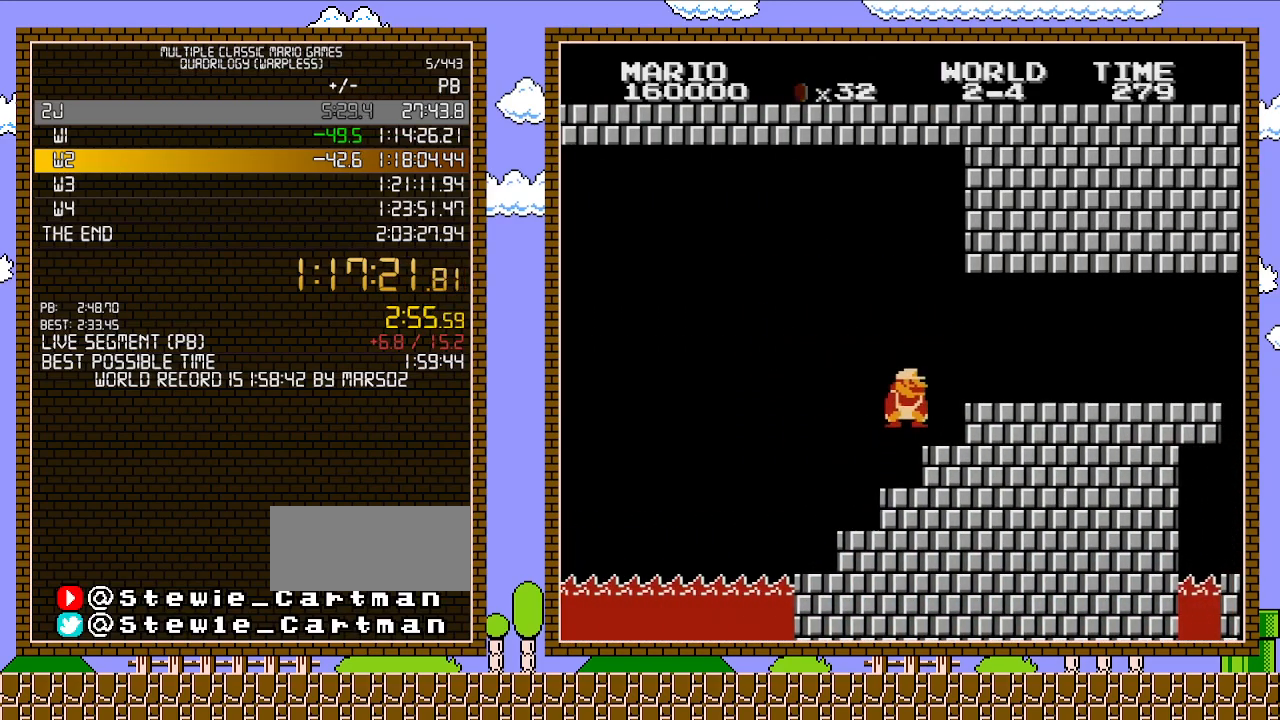
{"buttons": ["B", "DPAD_RIGHT"], "events": [[100, "A", "down"], [167, "DPAD_RIGHT", "down"], [200, "DPAD_DOWN", "up"], [417, "A", "up"]]}